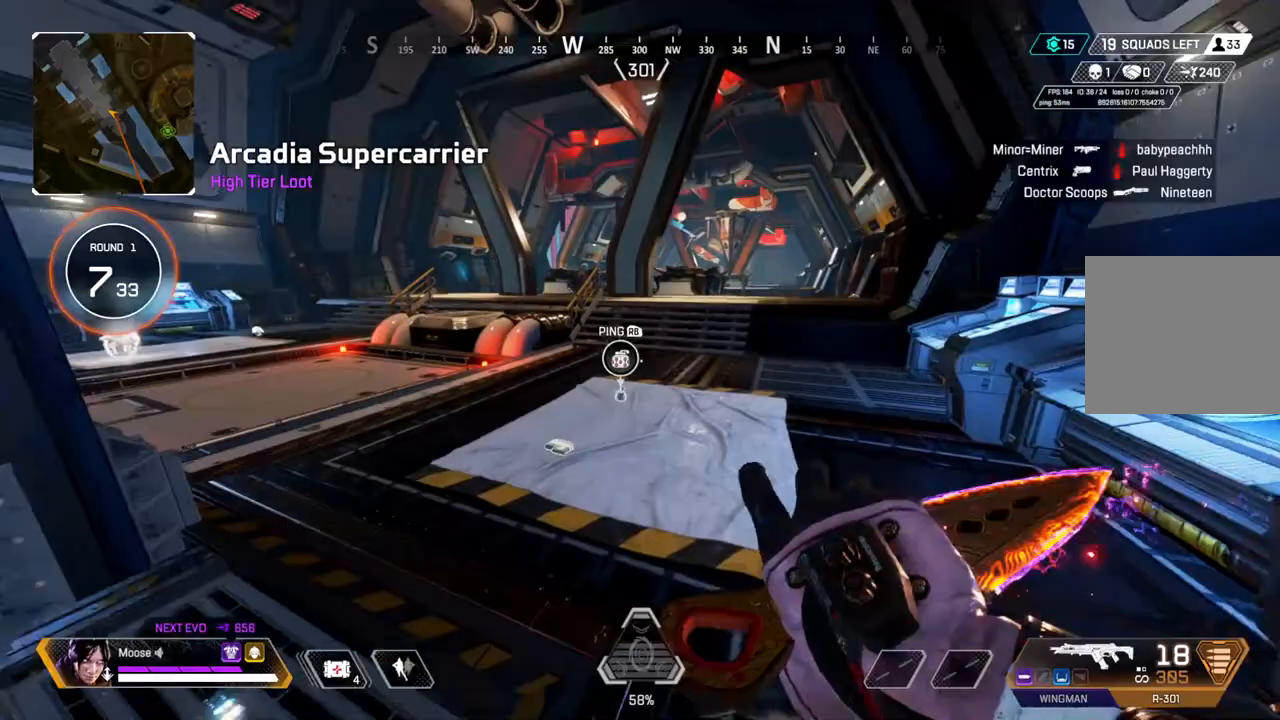
Gameplay with a controller (PlayStation layout); each line is a JSON object with the inputs held at the frame after it. "events" lists button and stick changes between this image and that frame as [ms after this image, input, new state], when the widget could be followed in between. Not read: SELECT START.
{"buttons": [], "left_stick": "up-right", "right_stick": "center"}
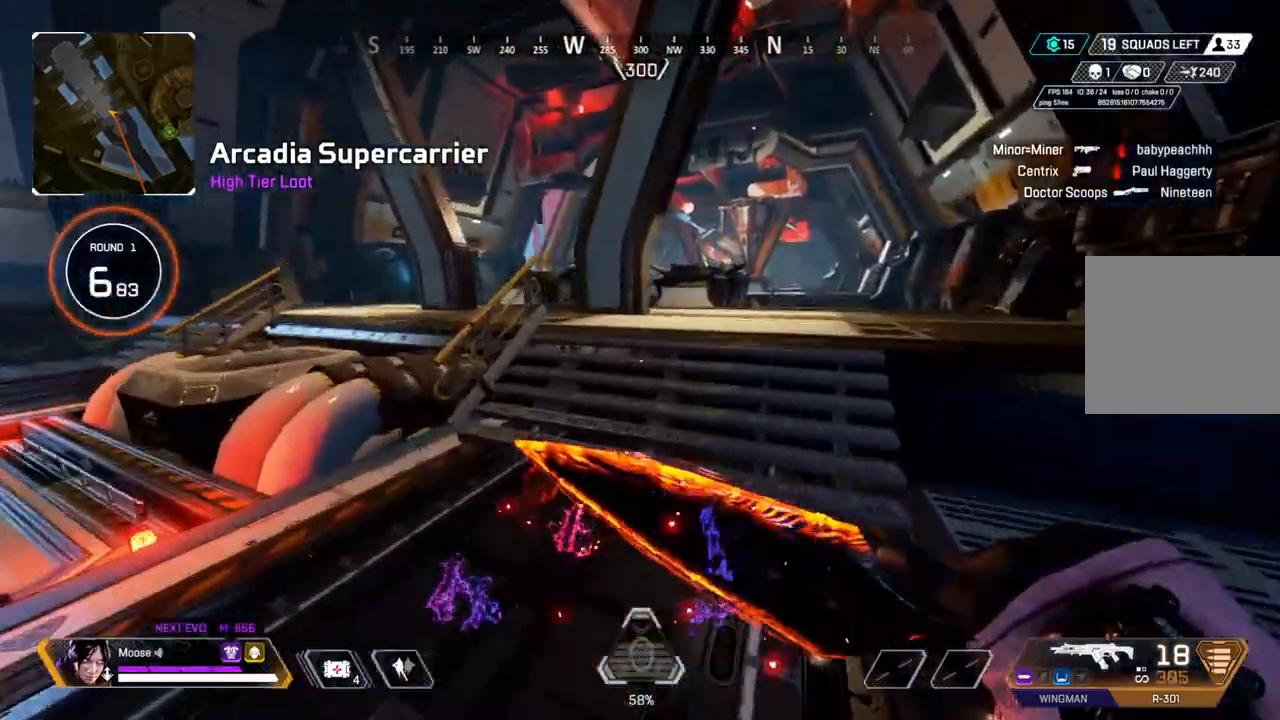
{"buttons": [], "left_stick": "up", "right_stick": "center", "events": [[50, "CIRCLE", "down"], [167, "CIRCLE", "up"], [333, "left_stick", "up"]]}
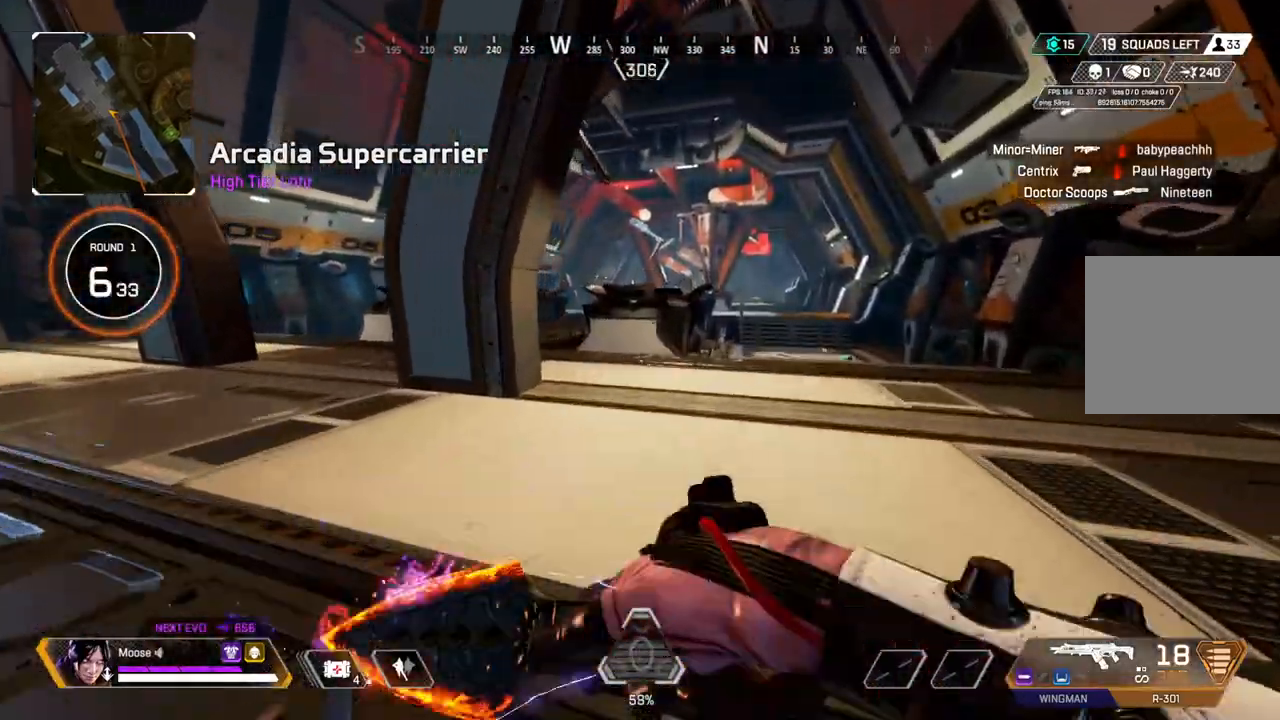
{"buttons": [], "left_stick": "up", "right_stick": "center", "events": []}
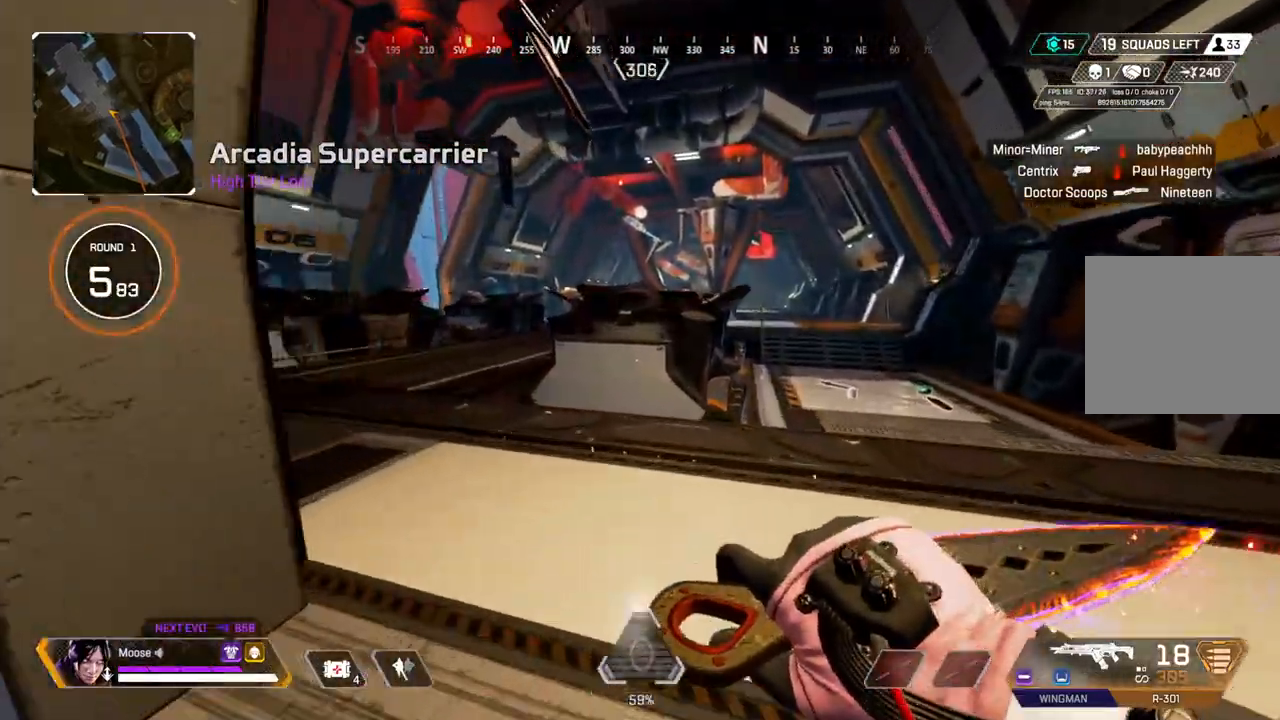
{"buttons": ["CROSS"], "left_stick": "up", "right_stick": "center", "events": [[433, "CROSS", "down"]]}
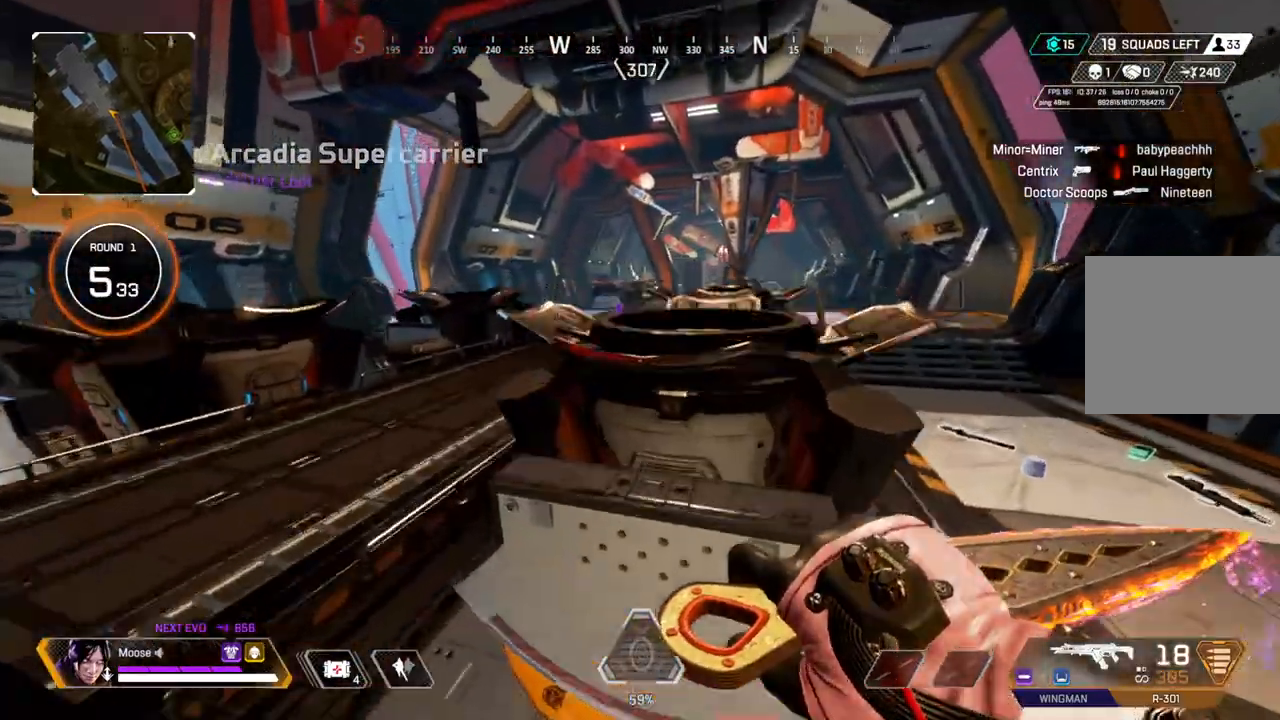
{"buttons": [], "left_stick": "up", "right_stick": "center", "events": [[100, "CROSS", "up"]]}
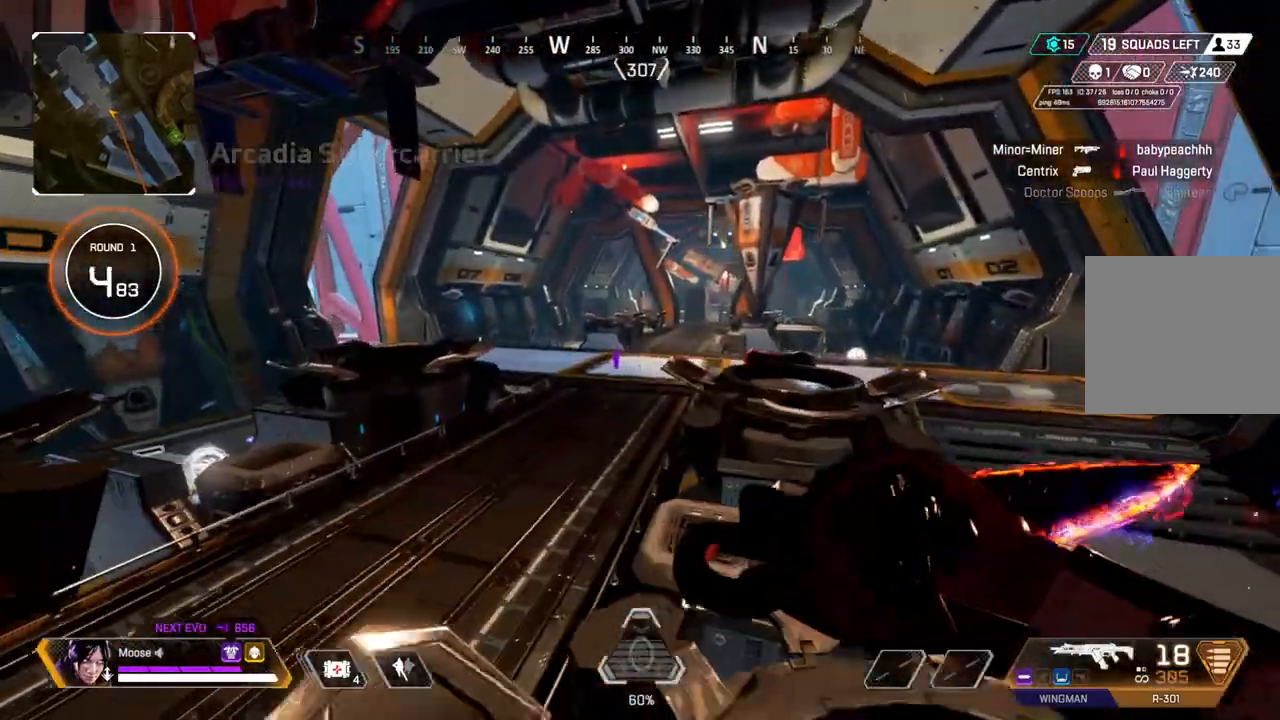
{"buttons": [], "left_stick": "center", "right_stick": "center", "events": [[333, "left_stick", "up-left"], [450, "left_stick", "center"]]}
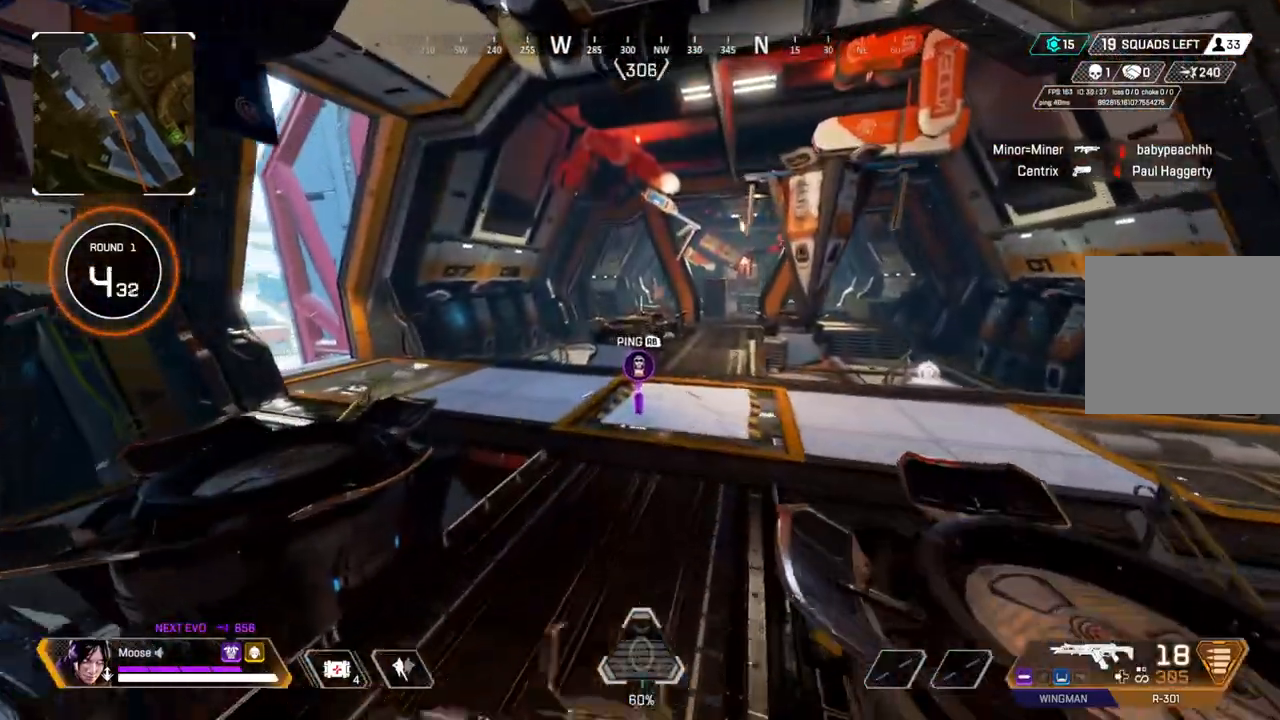
{"buttons": [], "left_stick": "up", "right_stick": "center", "events": [[150, "left_stick", "up"], [300, "right_stick", "up"], [383, "right_stick", "center"]]}
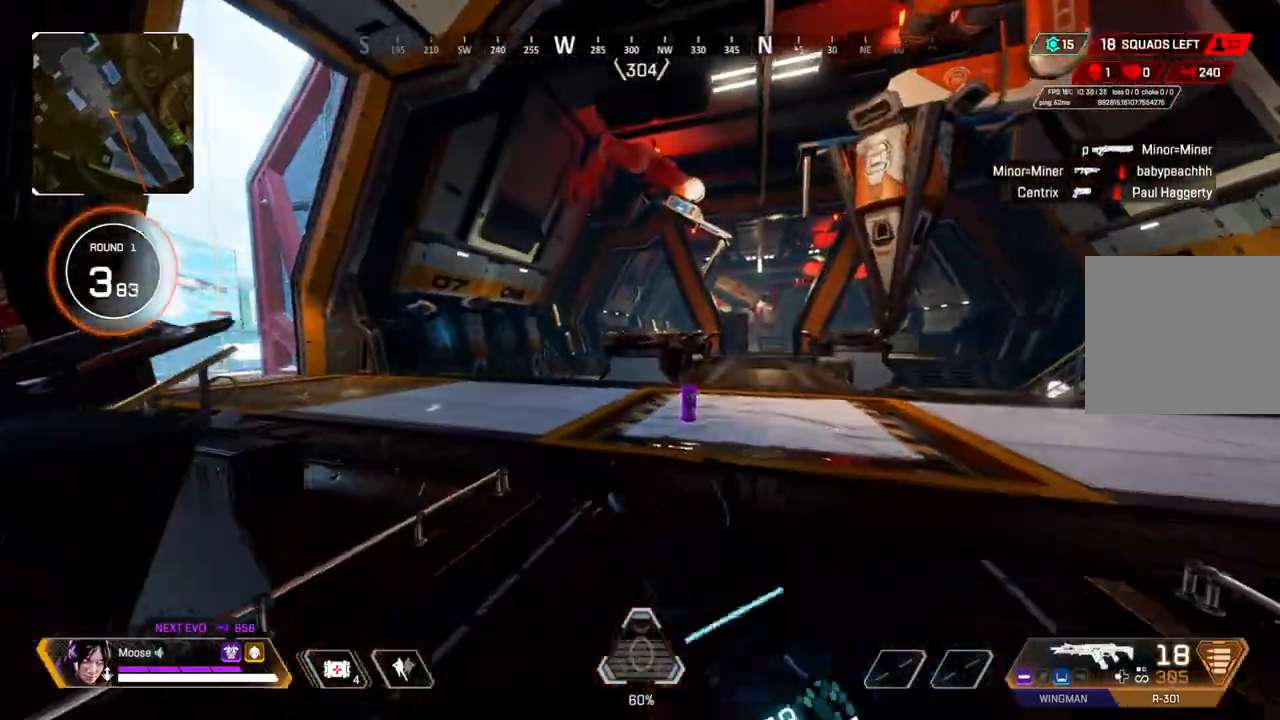
{"buttons": [], "left_stick": "up-left", "right_stick": "center", "events": [[67, "left_stick", "up-left"]]}
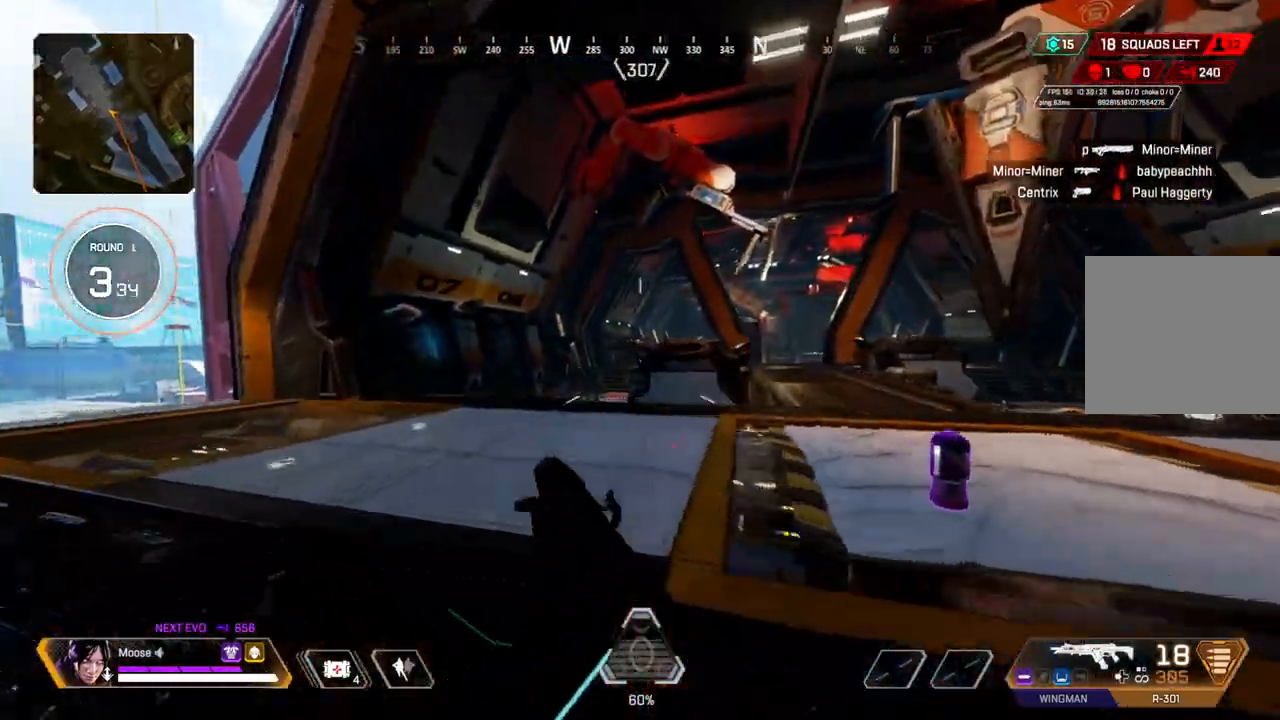
{"buttons": ["L2"], "left_stick": "up-left", "right_stick": "center", "events": [[33, "CIRCLE", "down"], [100, "CIRCLE", "up"], [267, "CIRCLE", "down"], [367, "CIRCLE", "up"], [400, "L2", "down"]]}
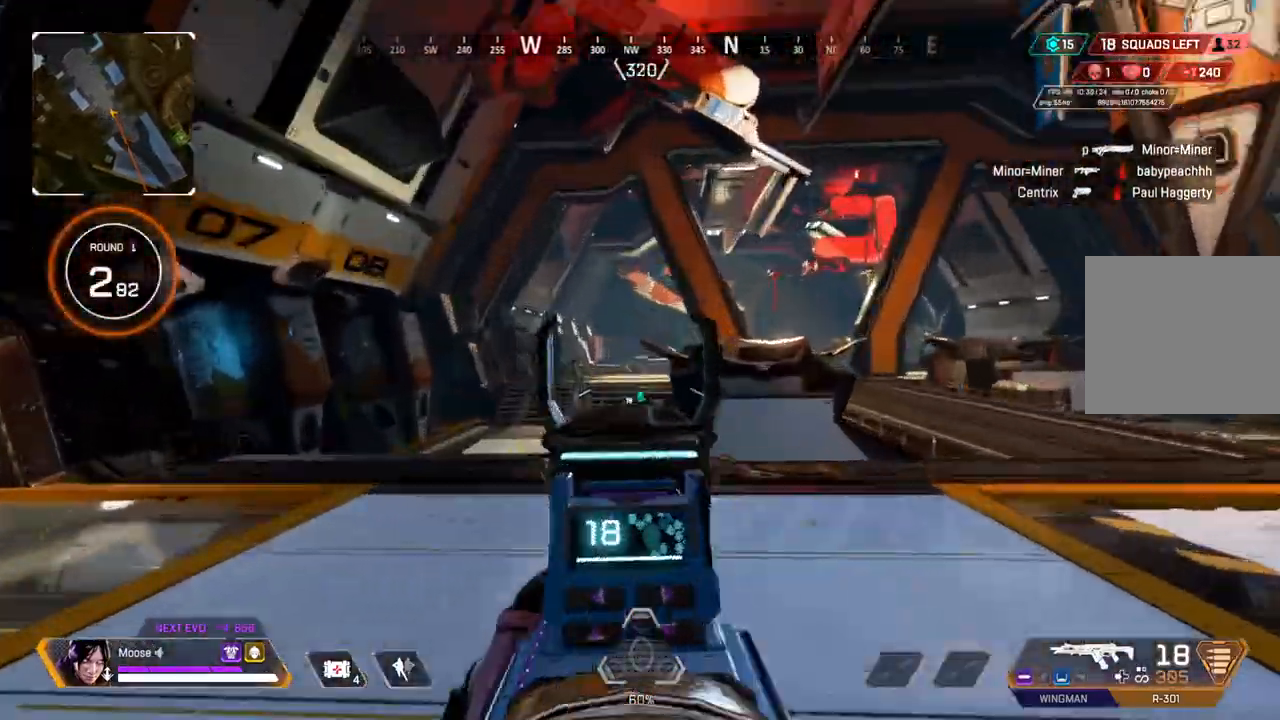
{"buttons": [], "left_stick": "up-right", "right_stick": "center", "events": [[367, "right_stick", "right"], [417, "left_stick", "up-right"], [433, "L2", "up"], [433, "right_stick", "center"]]}
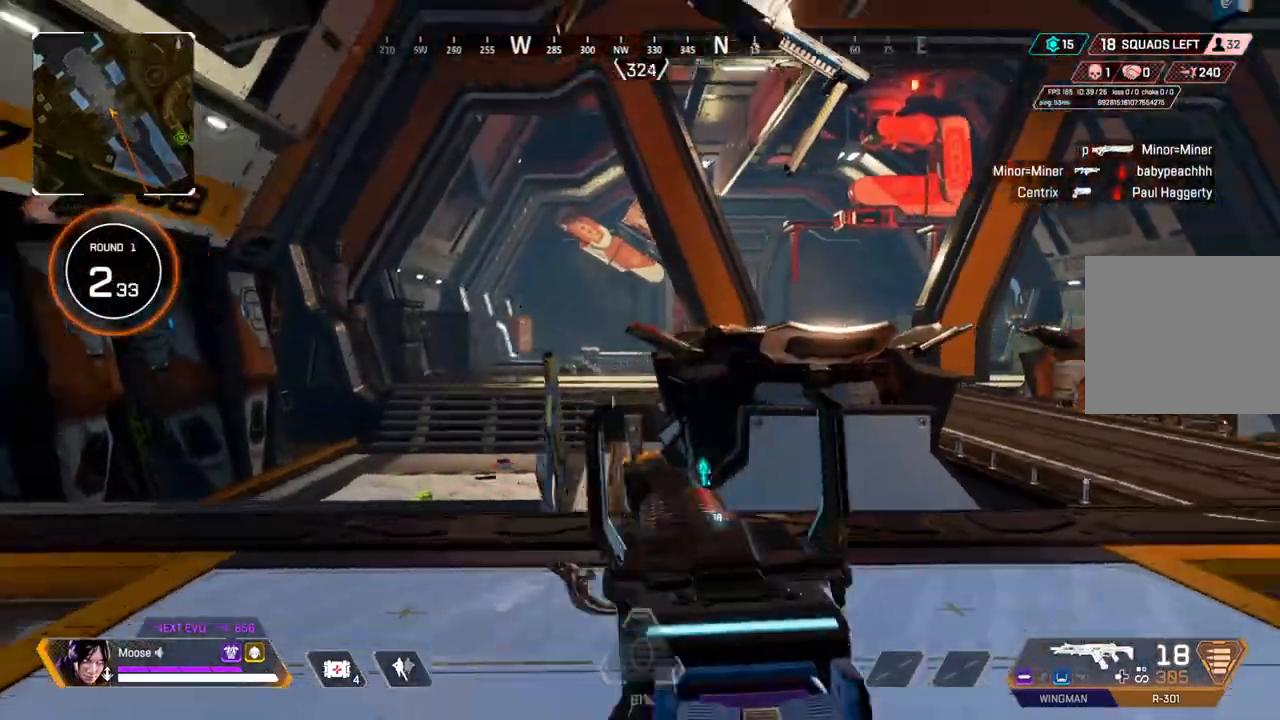
{"buttons": [], "left_stick": "right", "right_stick": "center", "events": [[300, "left_stick", "right"]]}
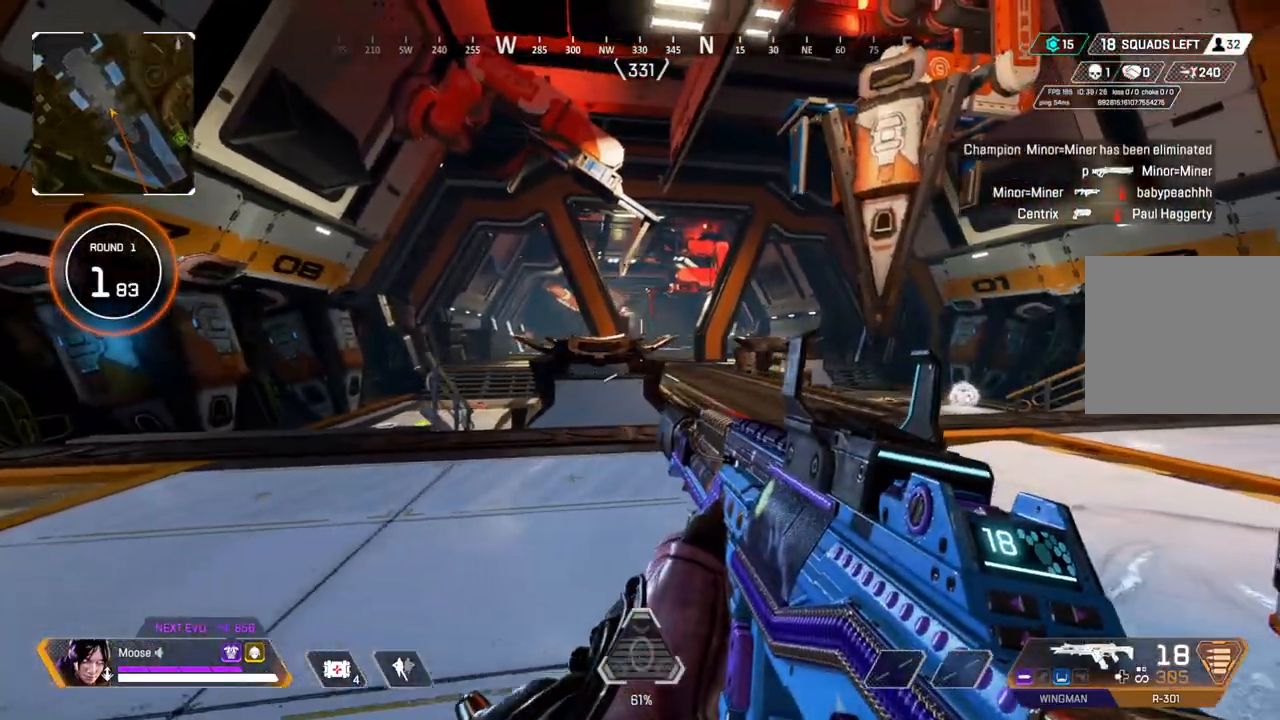
{"buttons": ["L2"], "left_stick": "right", "right_stick": "center", "events": [[33, "L2", "down"]]}
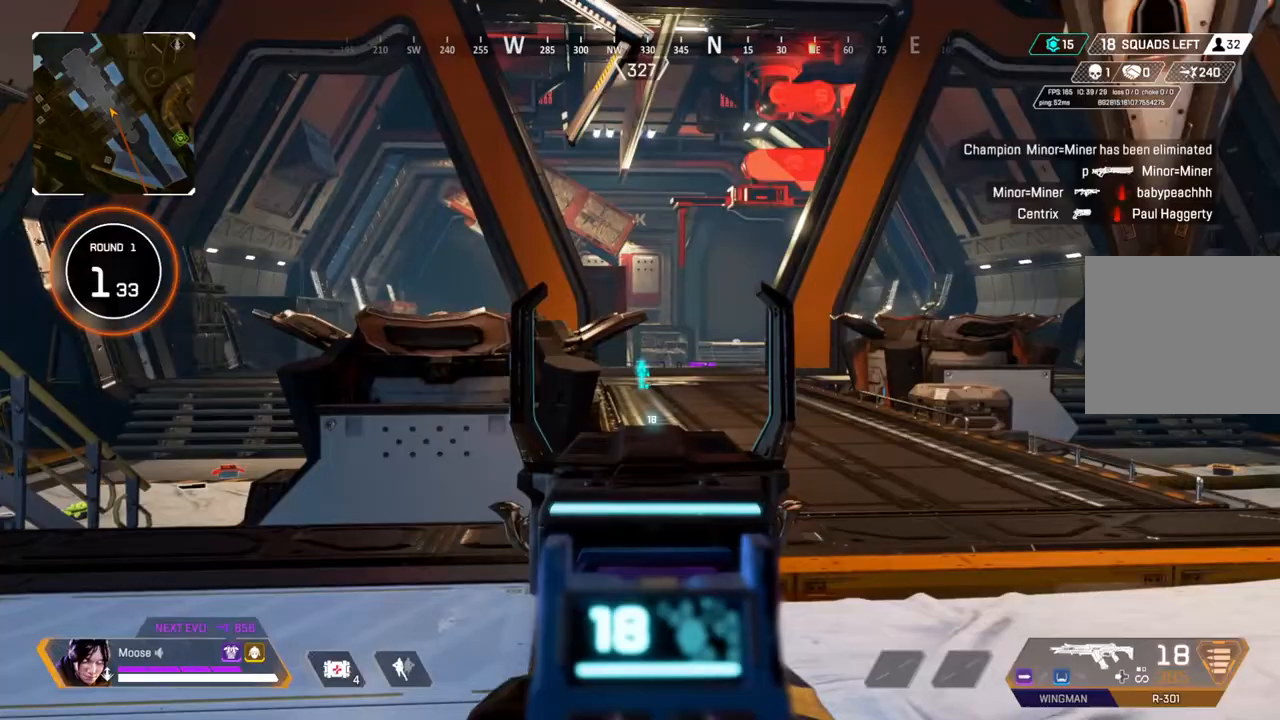
{"buttons": [], "left_stick": "up-right", "right_stick": "center", "events": [[333, "L2", "up"], [333, "left_stick", "up-right"]]}
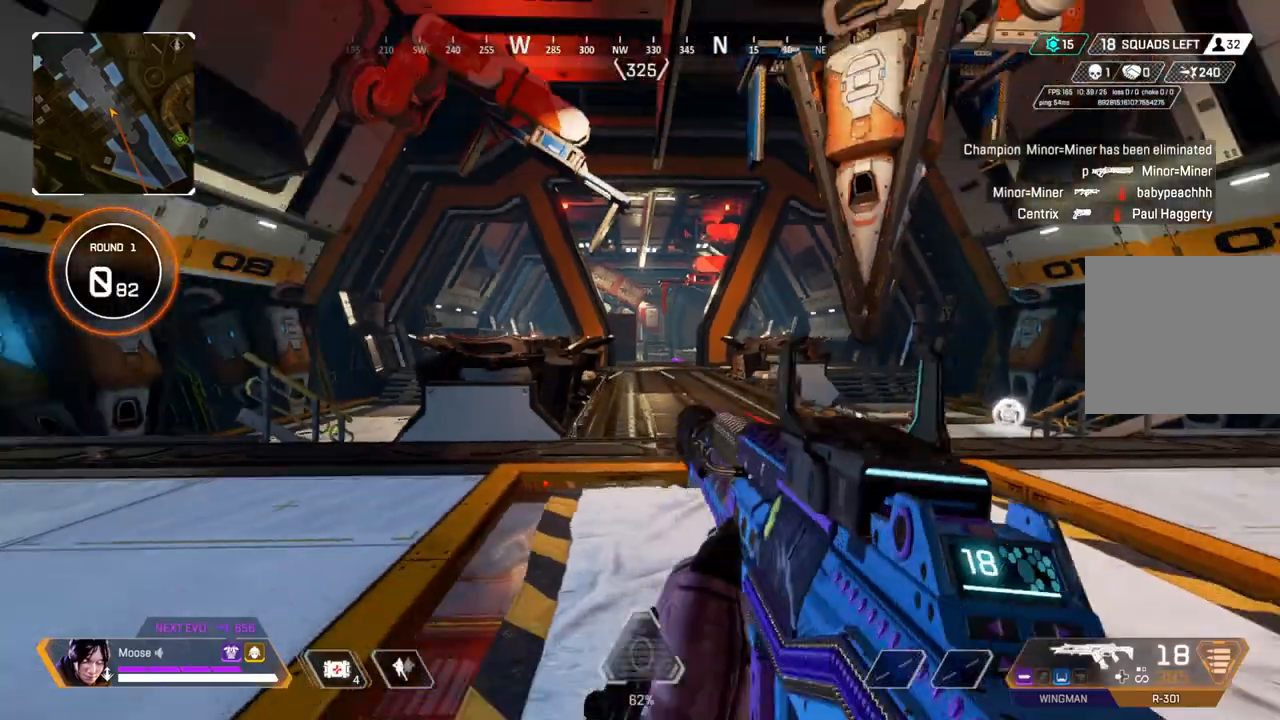
{"buttons": [], "left_stick": "up", "right_stick": "left", "events": [[150, "left_stick", "up"], [217, "right_stick", "left"], [333, "right_stick", "center"], [500, "right_stick", "left"]]}
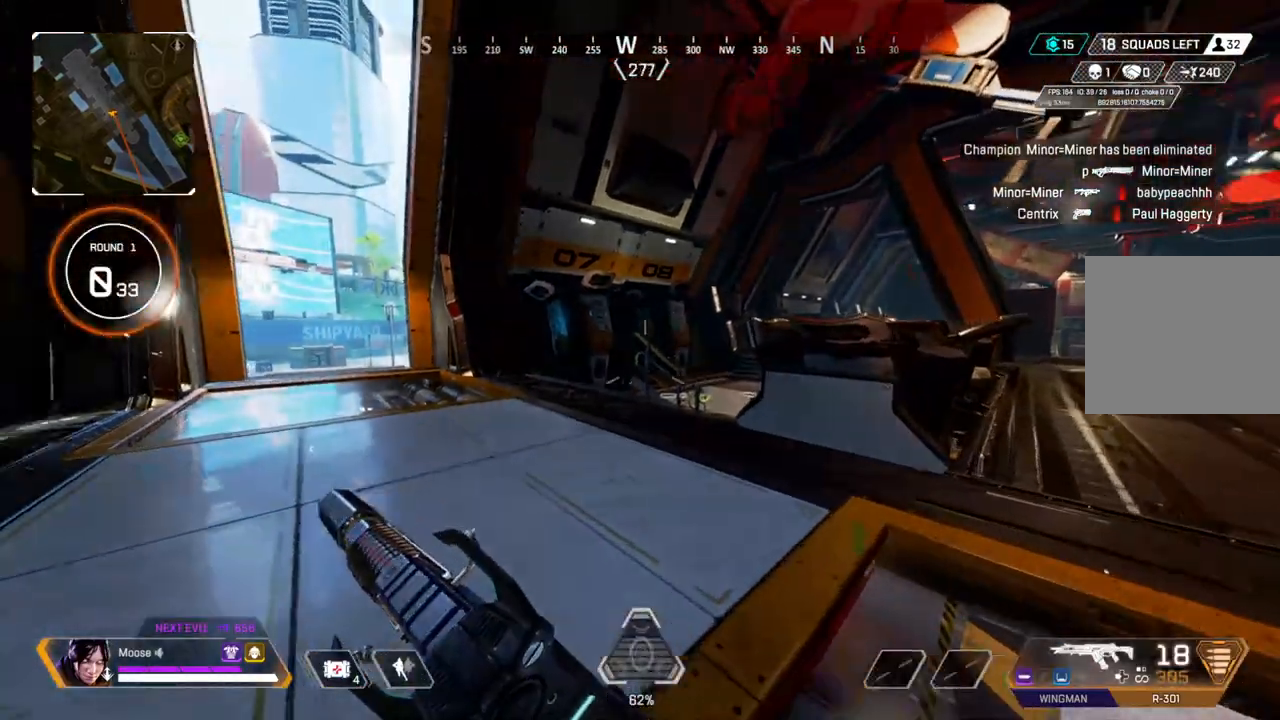
{"buttons": [], "left_stick": "up", "right_stick": "center", "events": [[83, "right_stick", "center"], [183, "TRIANGLE", "down"], [433, "TRIANGLE", "up"]]}
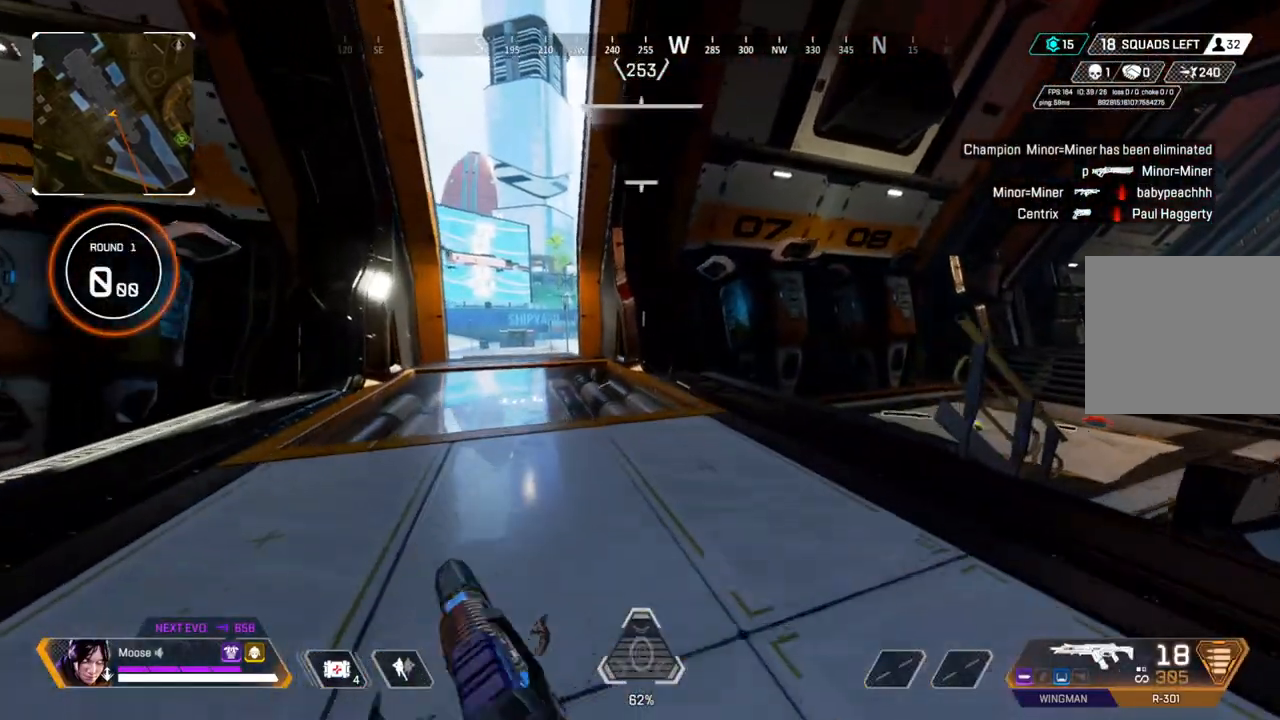
{"buttons": [], "left_stick": "up", "right_stick": "center"}
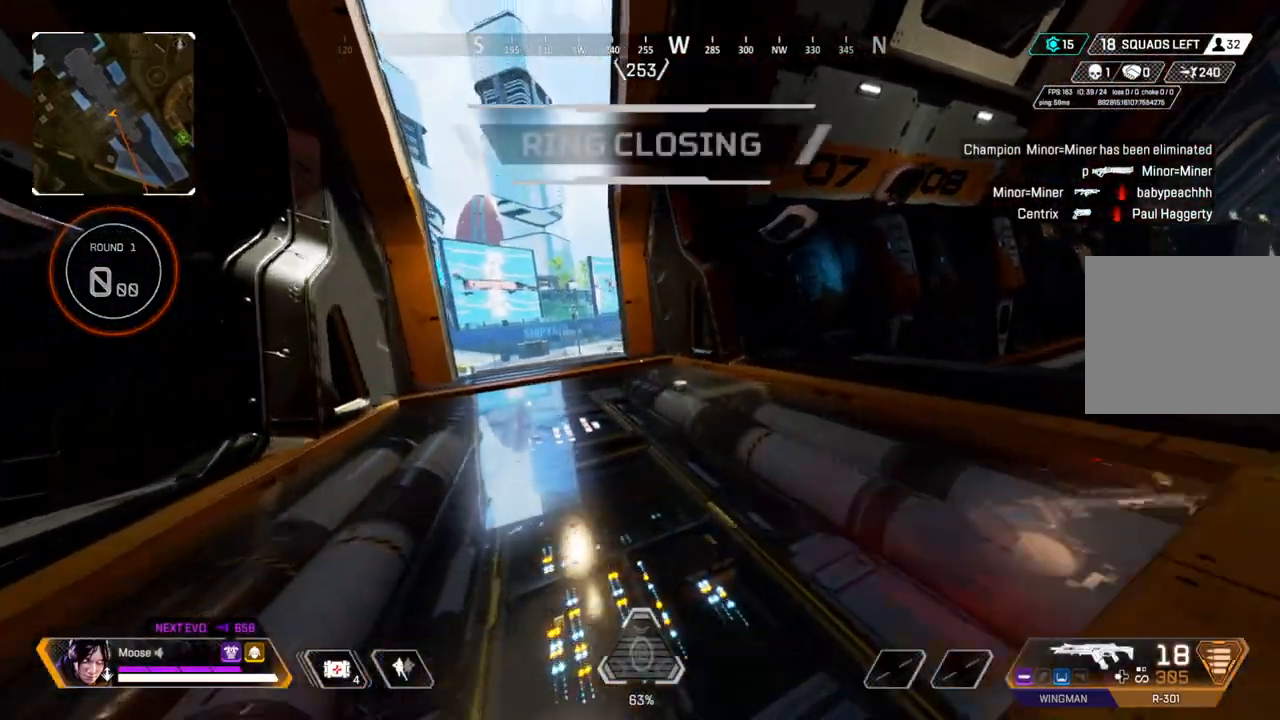
{"buttons": [], "left_stick": "up", "right_stick": "center", "events": [[167, "left_stick", "up-right"], [183, "CIRCLE", "down"], [267, "CIRCLE", "up"], [500, "left_stick", "up"]]}
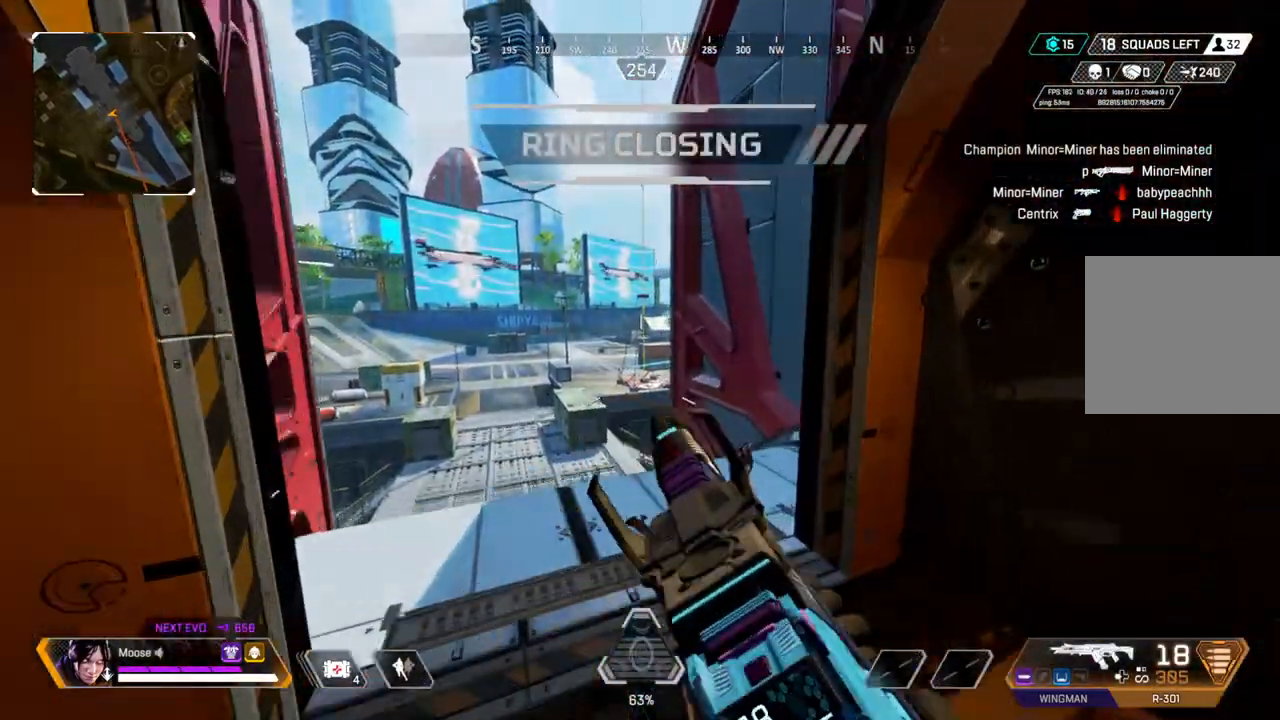
{"buttons": ["L2"], "left_stick": "up-right", "right_stick": "center", "events": [[33, "right_stick", "up"], [183, "right_stick", "center"], [283, "right_stick", "up"], [433, "L2", "down"], [433, "right_stick", "center"], [467, "left_stick", "up-right"]]}
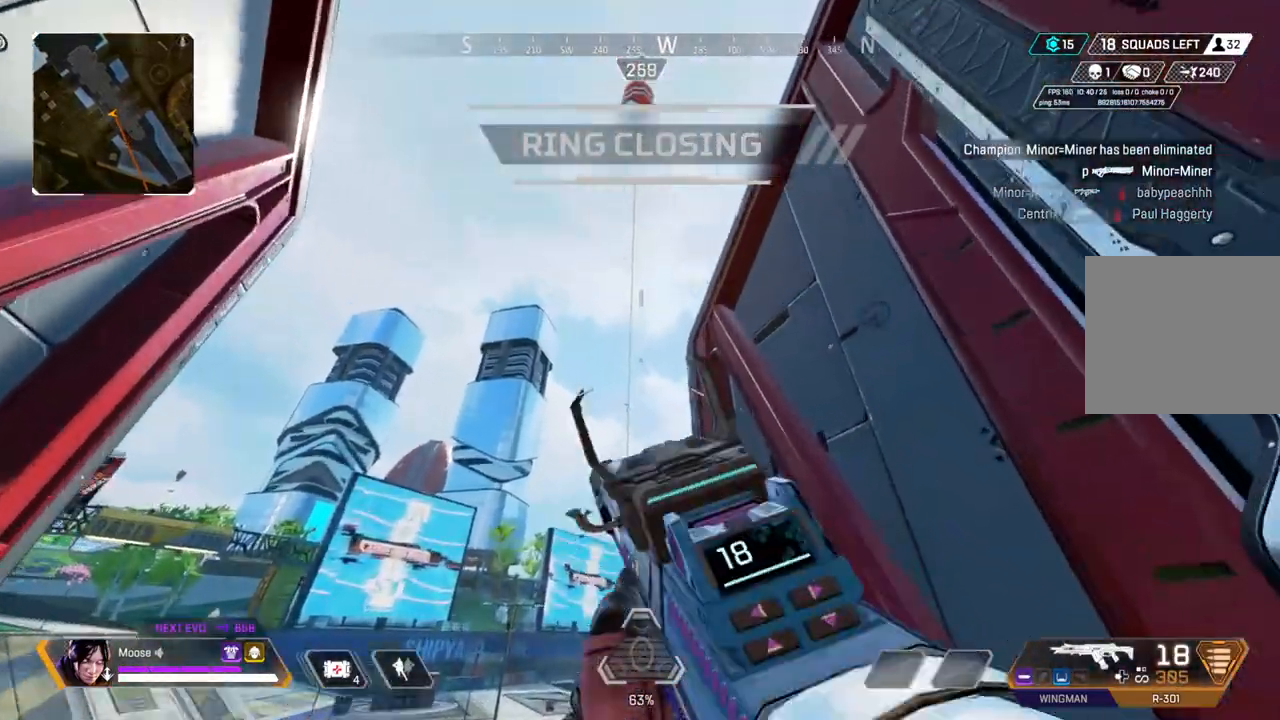
{"buttons": ["L2"], "left_stick": "center", "right_stick": "center", "events": [[283, "left_stick", "center"]]}
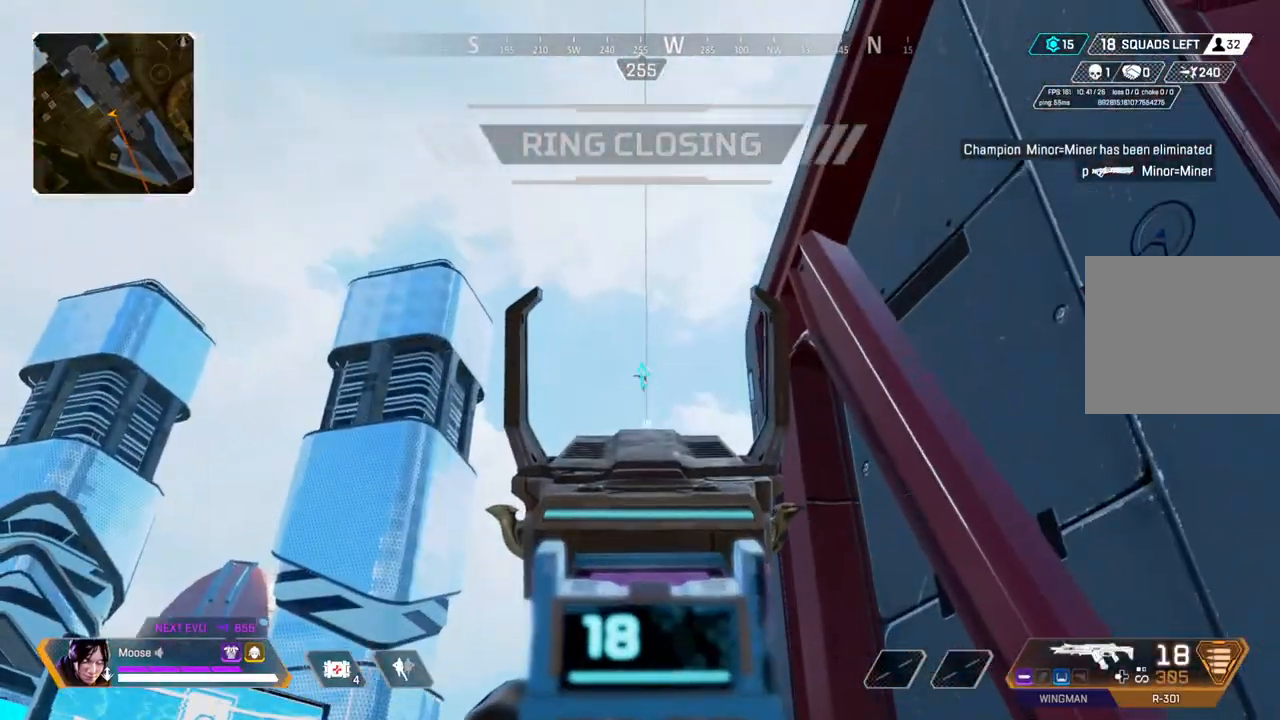
{"buttons": ["L2", "R2"], "left_stick": "center", "right_stick": "center", "events": [[50, "R2", "down"]]}
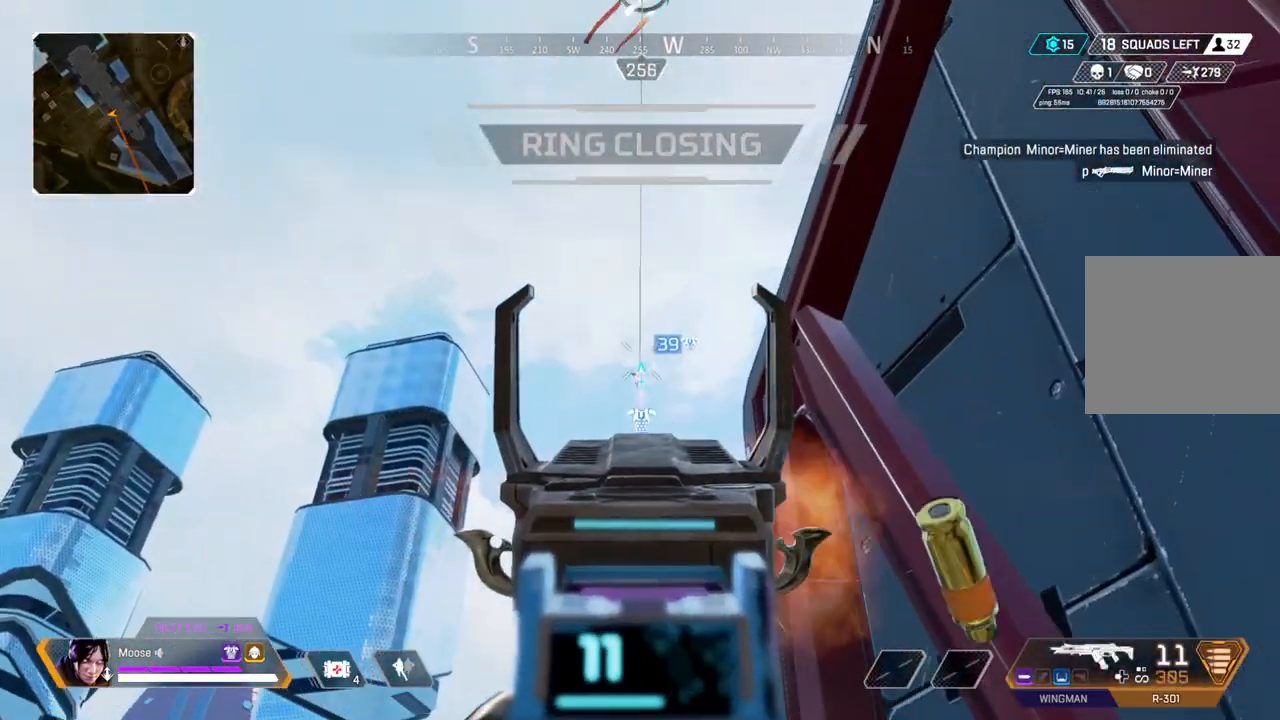
{"buttons": ["L2", "R2"], "left_stick": "center", "right_stick": "up", "events": [[400, "right_stick", "up"]]}
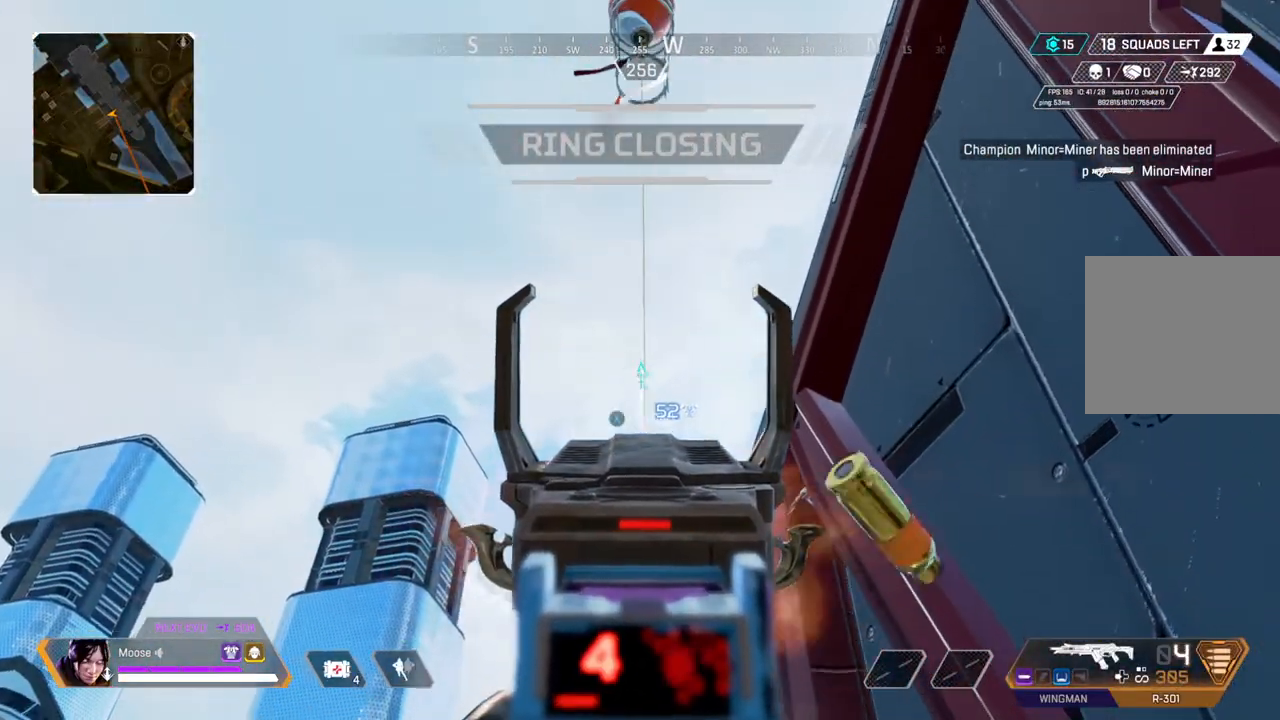
{"buttons": ["CIRCLE"], "left_stick": "down-right", "right_stick": "center", "events": [[17, "right_stick", "center"], [183, "right_stick", "up"], [350, "right_stick", "center"], [467, "L2", "up"], [483, "left_stick", "down-right"], [500, "CIRCLE", "down"], [500, "R2", "up"]]}
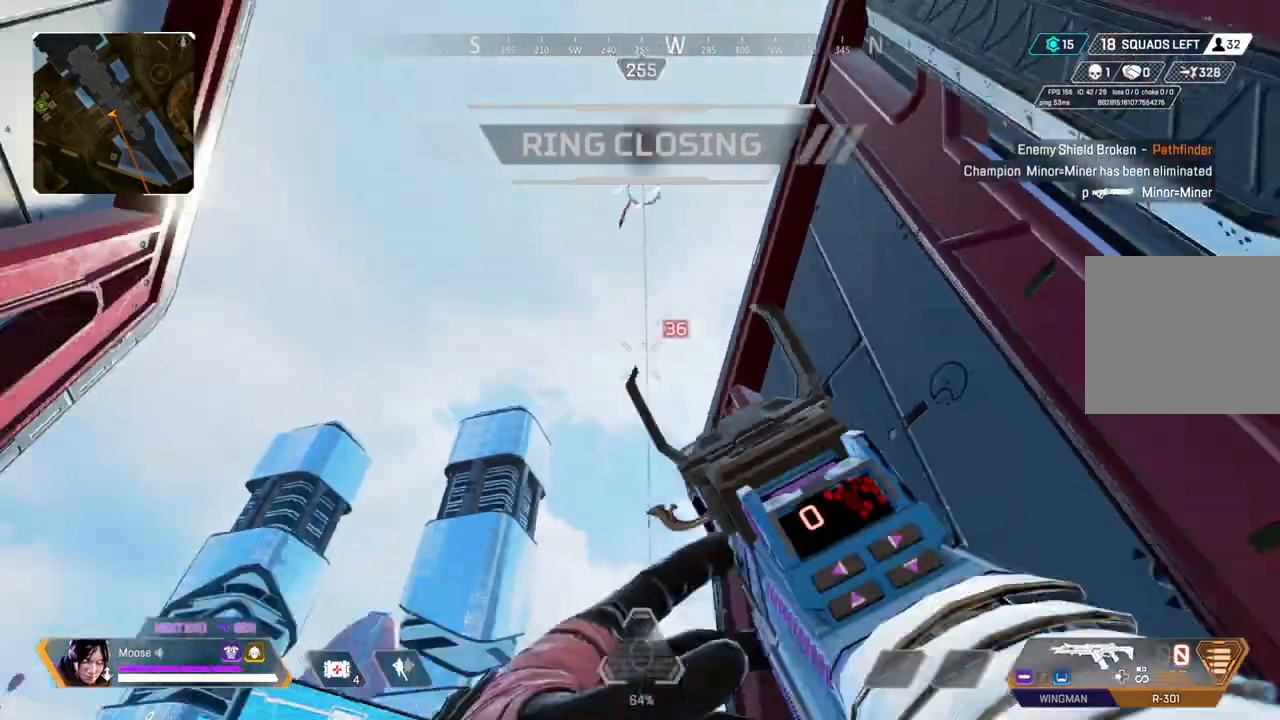
{"buttons": [], "left_stick": "center", "right_stick": "center", "events": [[50, "CIRCLE", "up"], [83, "TRIANGLE", "down"], [150, "TRIANGLE", "up"], [150, "left_stick", "center"], [300, "CIRCLE", "down"], [367, "right_stick", "up"], [400, "CIRCLE", "up"], [450, "right_stick", "center"]]}
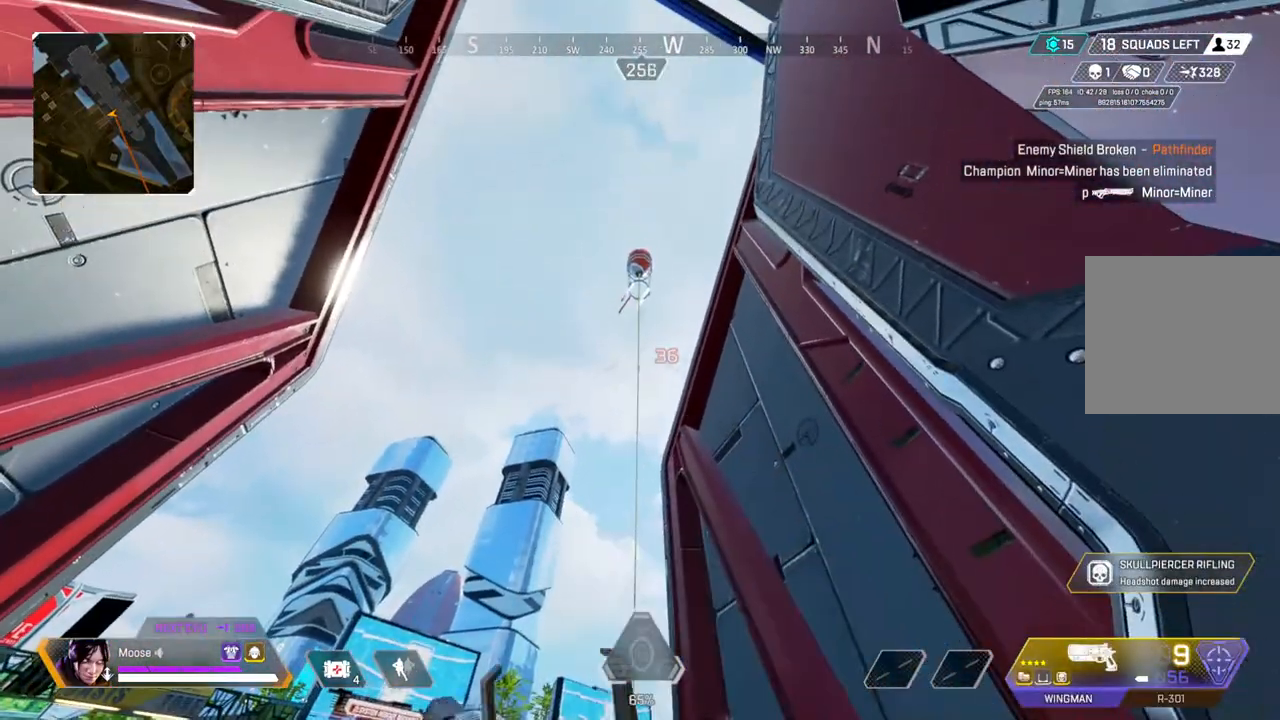
{"buttons": ["L2"], "left_stick": "center", "right_stick": "center", "events": [[200, "L2", "down"]]}
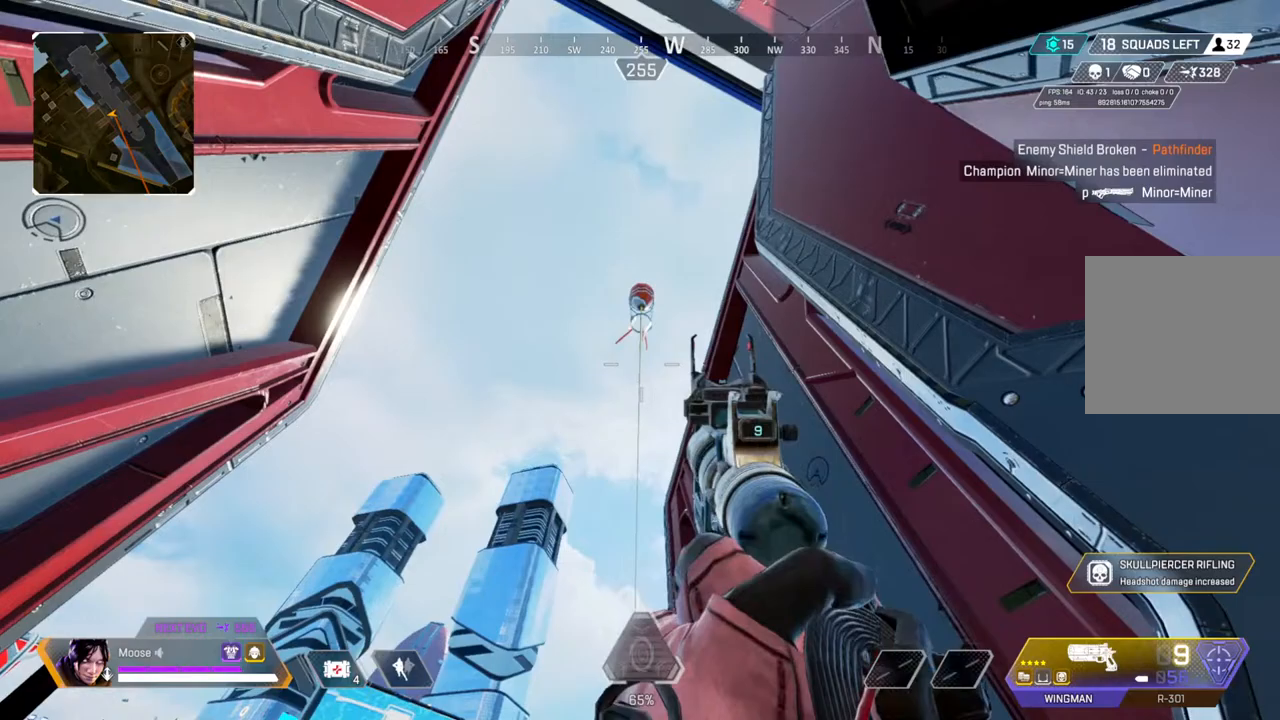
{"buttons": ["L2"], "left_stick": "center", "right_stick": "center", "events": []}
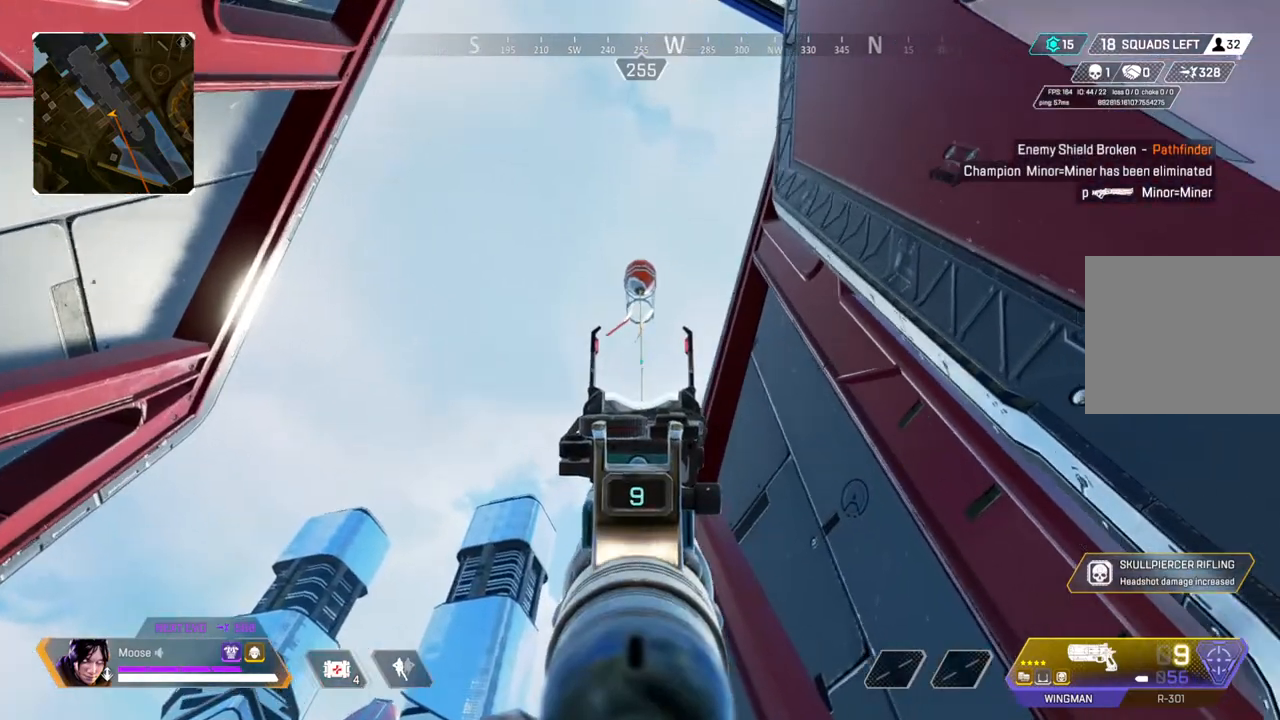
{"buttons": ["L2"], "left_stick": "center", "right_stick": "center", "events": [[83, "R2", "down"], [200, "R2", "up"]]}
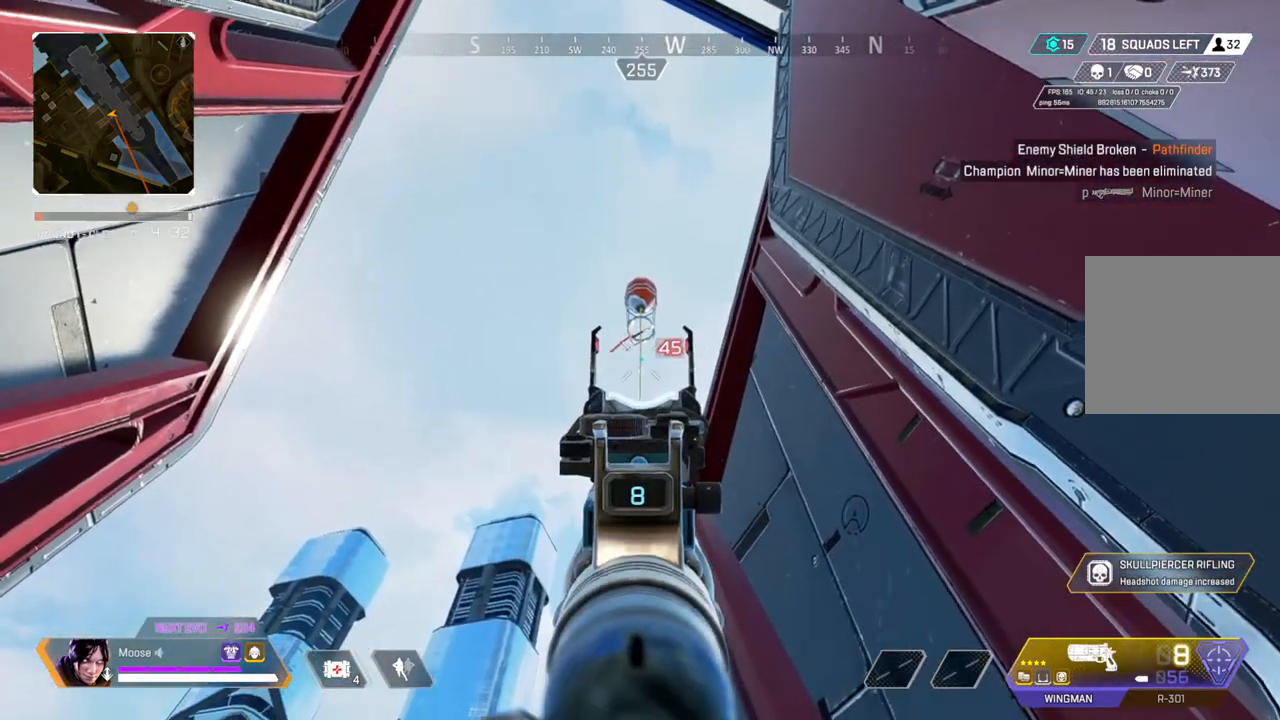
{"buttons": ["L2"], "left_stick": "center", "right_stick": "center", "events": [[83, "R2", "down"], [200, "R2", "up"], [233, "CIRCLE", "down"], [333, "CIRCLE", "up"]]}
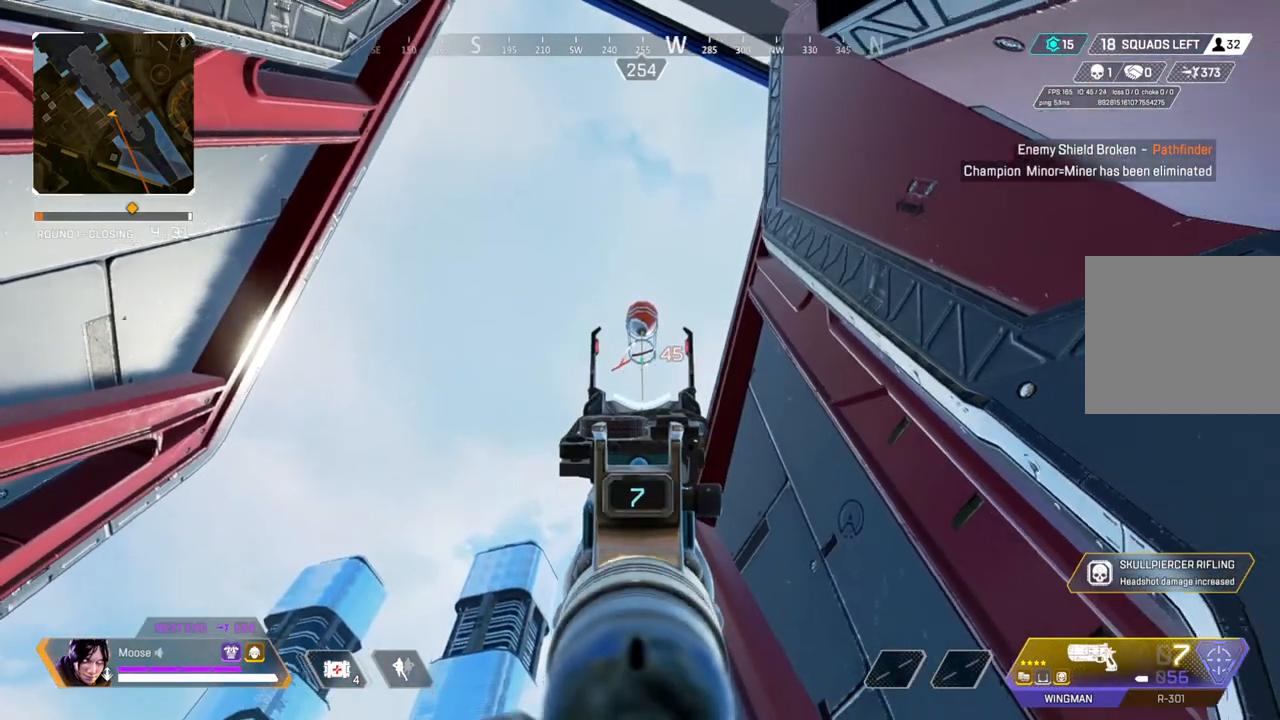
{"buttons": ["L2"], "left_stick": "center", "right_stick": "center", "events": [[50, "R2", "down"], [167, "R2", "up"]]}
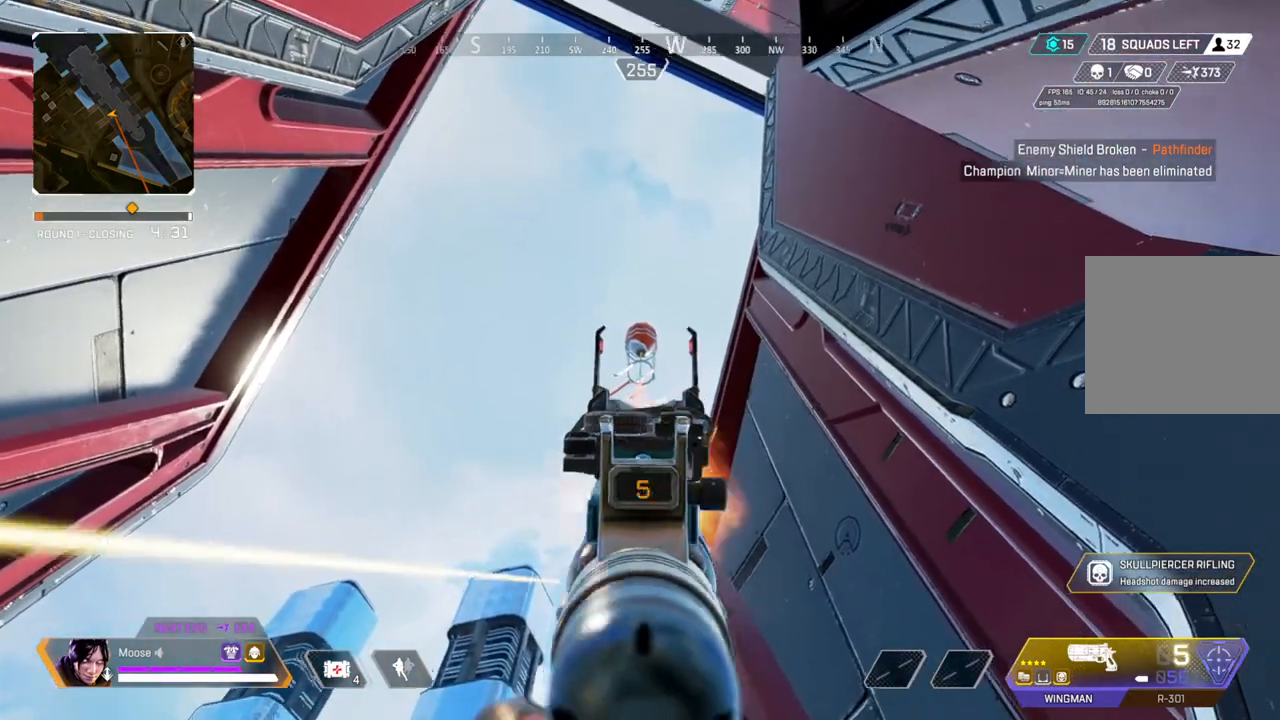
{"buttons": ["L2"], "left_stick": "center", "right_stick": "center", "events": [[17, "R2", "down"], [100, "right_stick", "down"], [117, "R2", "up"], [200, "right_stick", "center"], [250, "CIRCLE", "down"], [350, "CIRCLE", "up"]]}
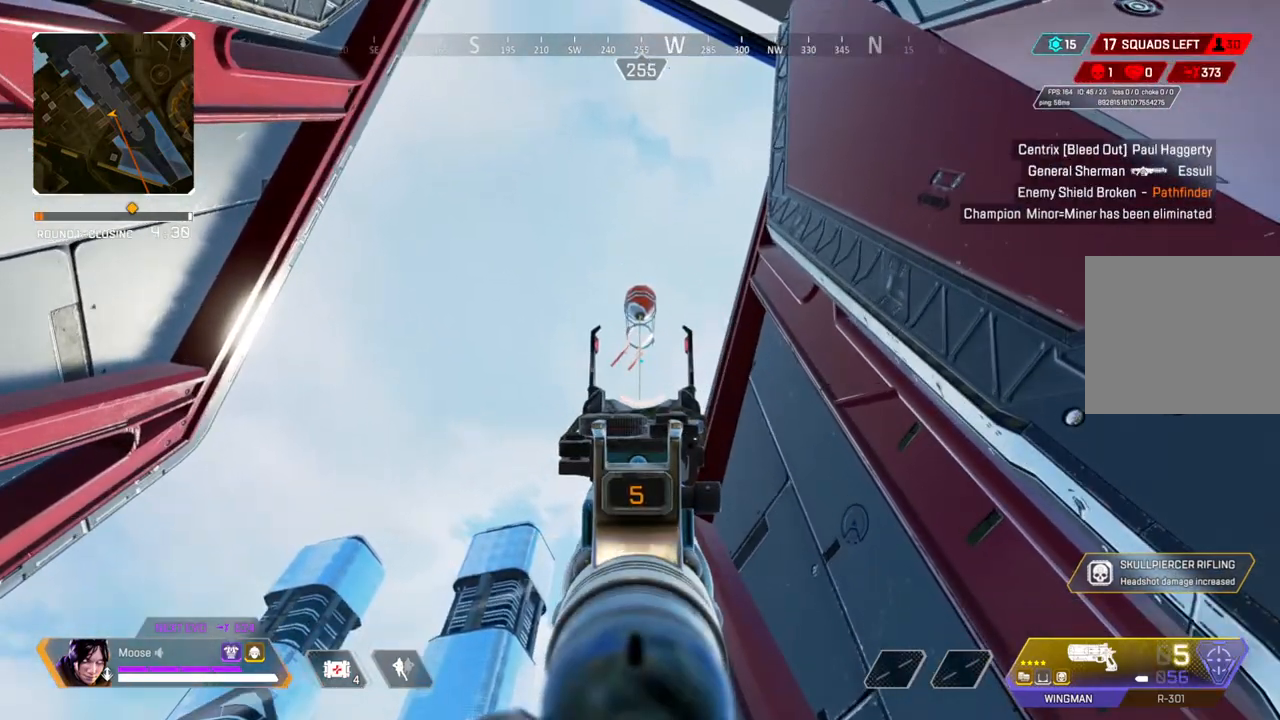
{"buttons": [], "left_stick": "down-left", "right_stick": "left", "events": [[317, "left_stick", "down-left"], [417, "right_stick", "left"], [433, "L2", "up"]]}